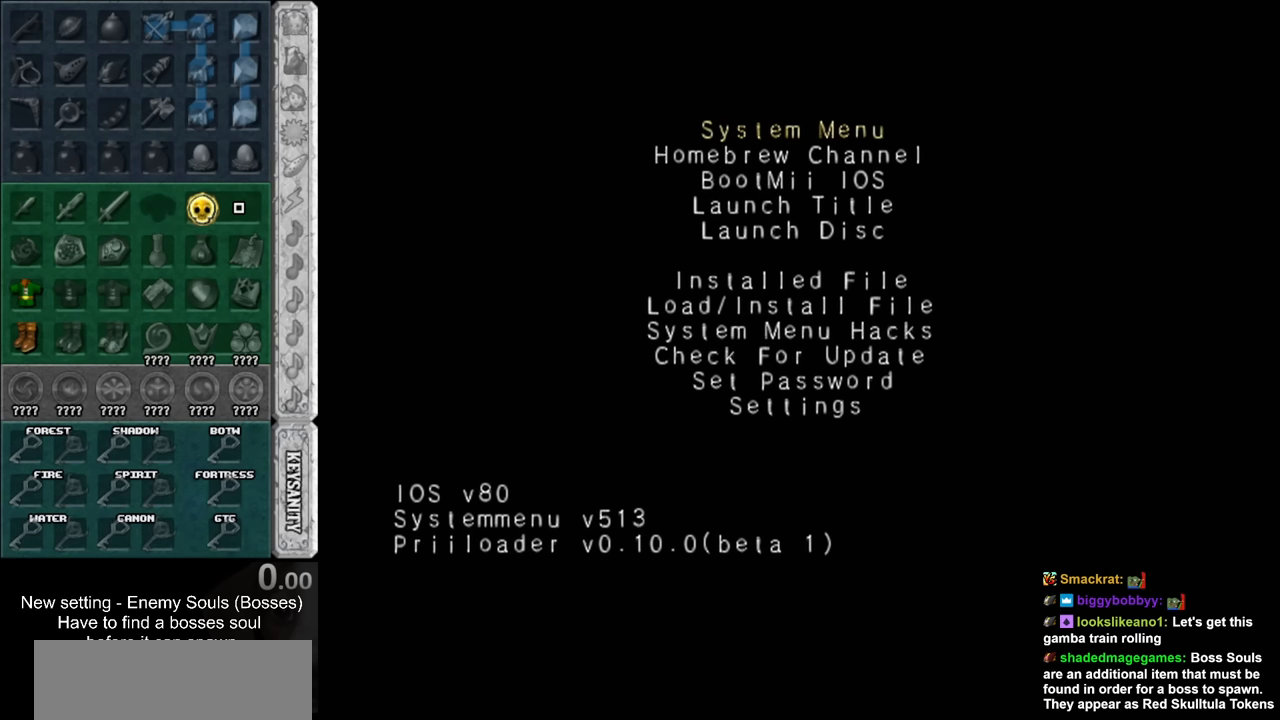
Gameplay with a controller (Nintendo layout); each line is a JSON object with the inputs held at the frame after it. "events" lists button and stick changes between this image and that frame as [ms after this image, input, new state], when the widget could be followed in between. Not read: L3 R3.
{"buttons": ["DPAD_DOWN"], "left_stick": "center", "right_stick": "center", "events": [[83, "DPAD_DOWN", "down"], [167, "DPAD_DOWN", "up"], [267, "DPAD_DOWN", "down"], [333, "DPAD_DOWN", "up"], [450, "DPAD_DOWN", "down"]]}
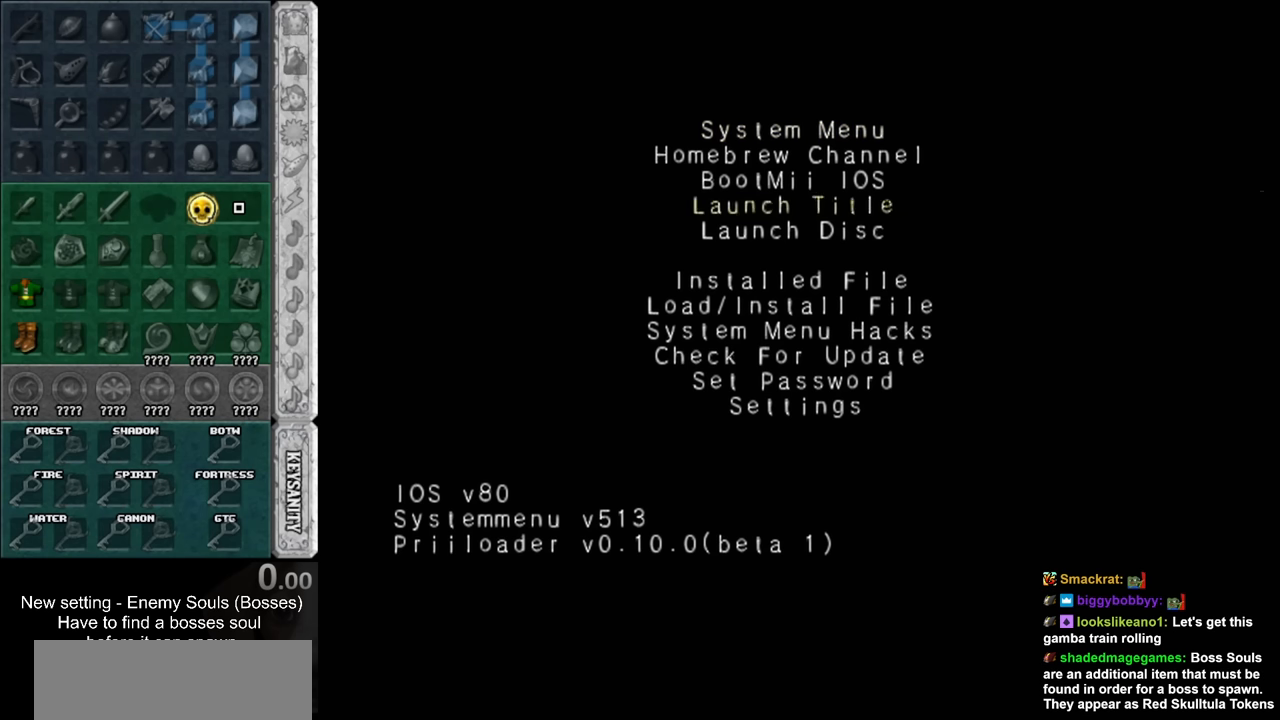
{"buttons": ["A"], "left_stick": "center", "right_stick": "center", "events": [[50, "DPAD_DOWN", "up"], [400, "A", "down"]]}
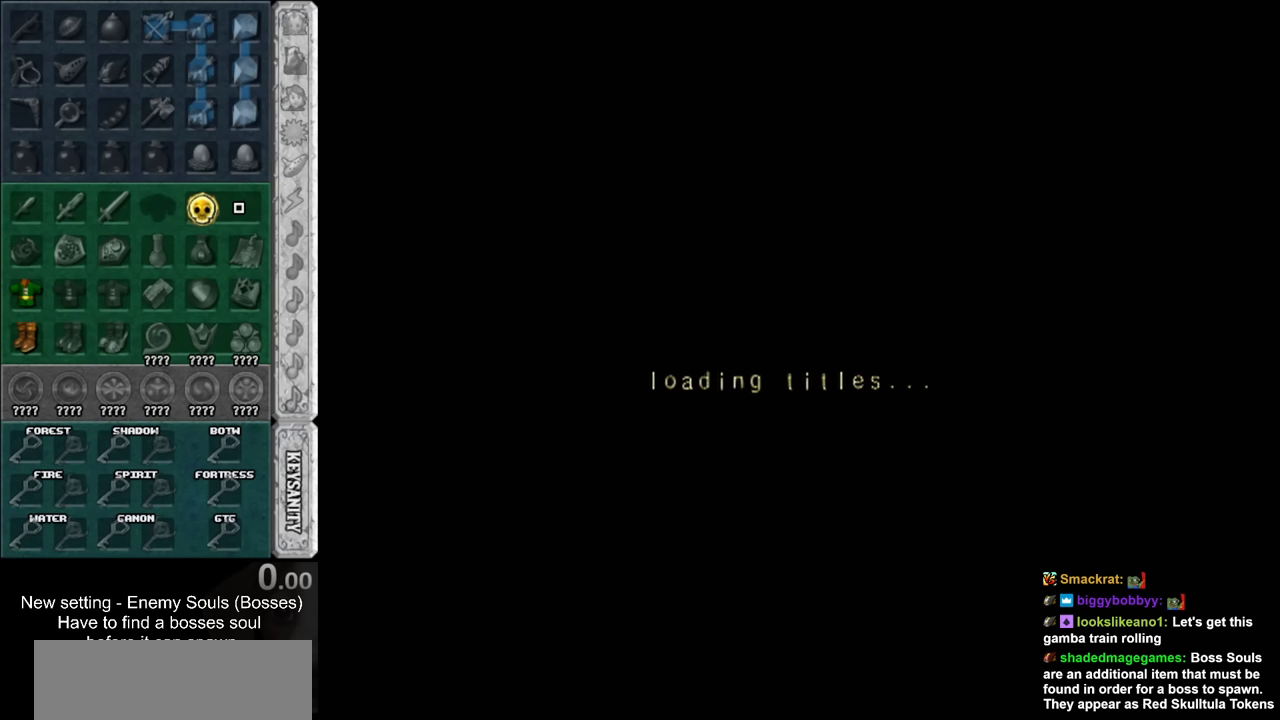
{"buttons": ["DPAD_DOWN"], "left_stick": "center", "right_stick": "center", "events": [[17, "A", "up"], [483, "DPAD_DOWN", "down"]]}
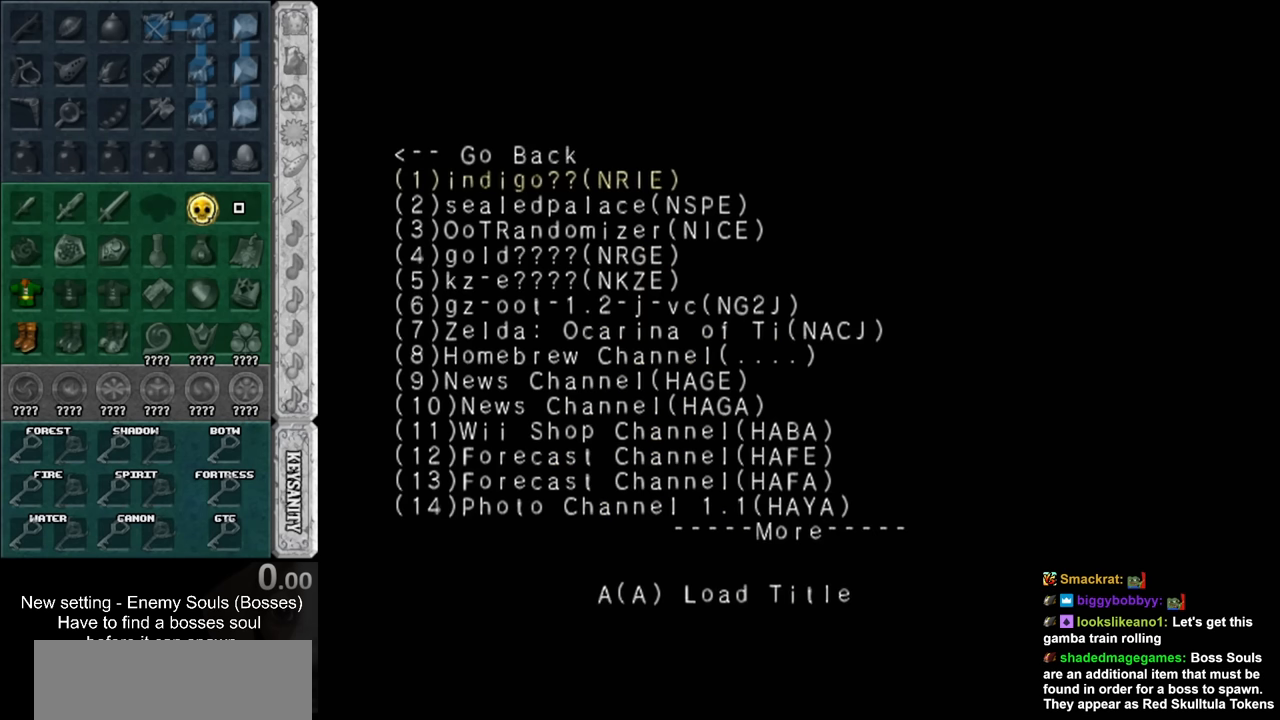
{"buttons": [], "left_stick": "center", "right_stick": "center", "events": [[117, "DPAD_DOWN", "up"], [383, "DPAD_DOWN", "down"], [483, "DPAD_DOWN", "up"]]}
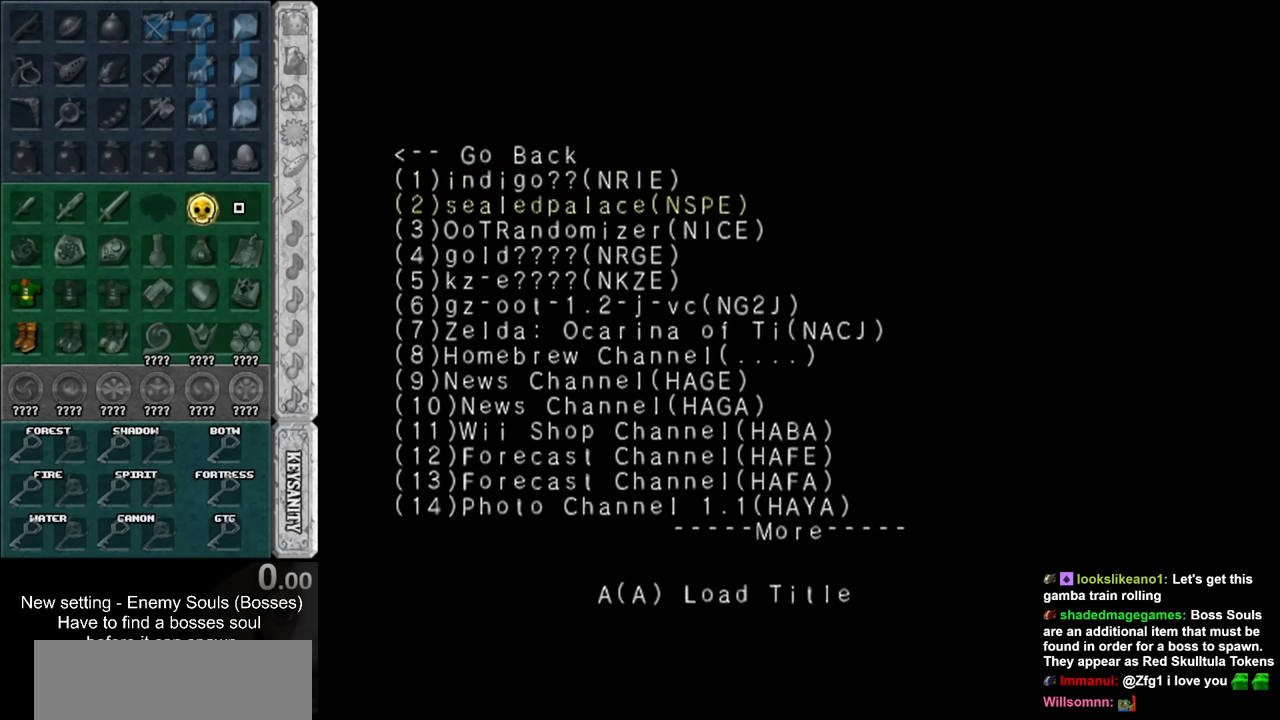
{"buttons": [], "left_stick": "center", "right_stick": "center", "events": [[83, "DPAD_DOWN", "down"], [167, "DPAD_DOWN", "up"], [267, "DPAD_DOWN", "down"], [367, "DPAD_DOWN", "up"]]}
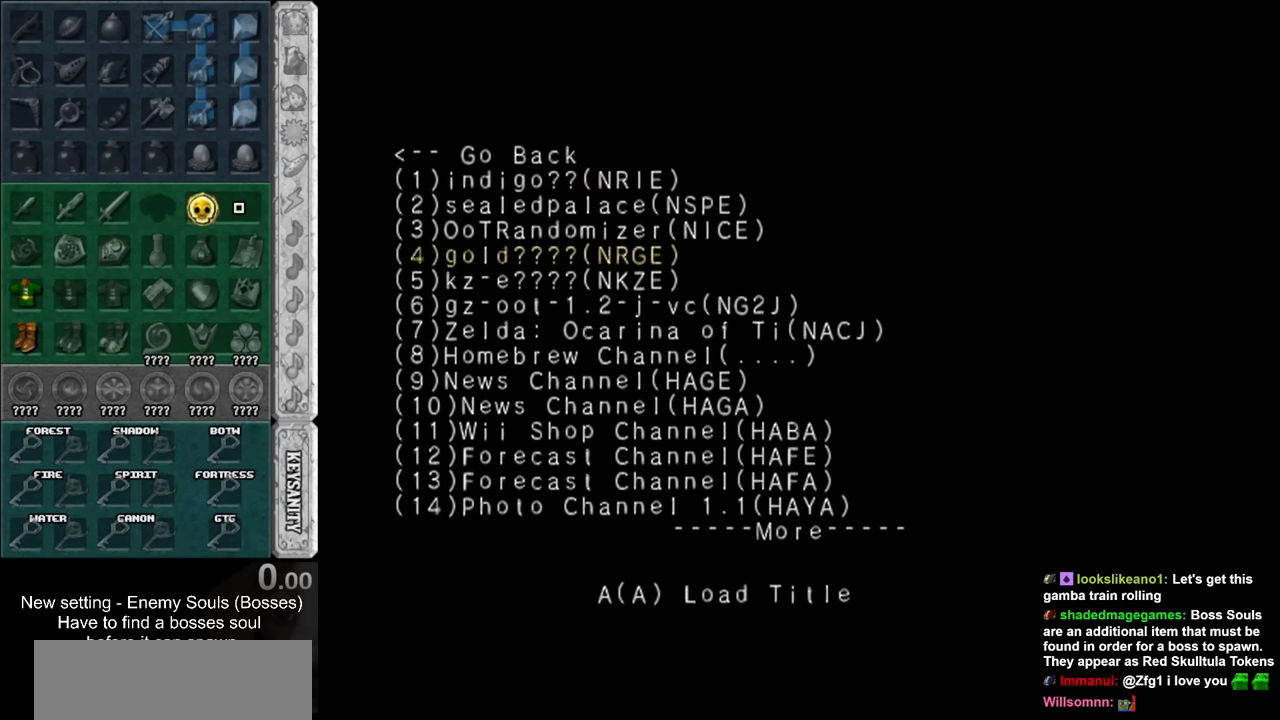
{"buttons": [], "left_stick": "center", "right_stick": "center", "events": [[267, "DPAD_UP", "down"], [383, "DPAD_UP", "up"]]}
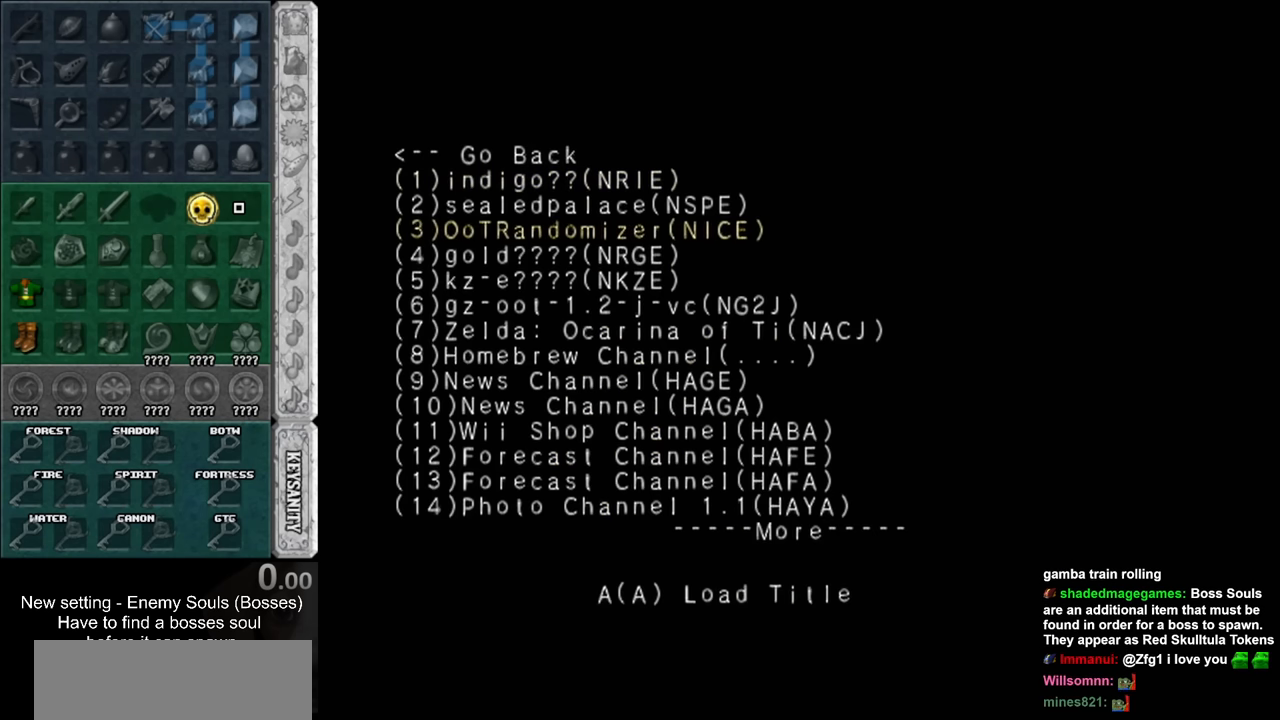
{"buttons": [], "left_stick": "center", "right_stick": "center", "events": [[417, "A", "down"], [483, "A", "up"]]}